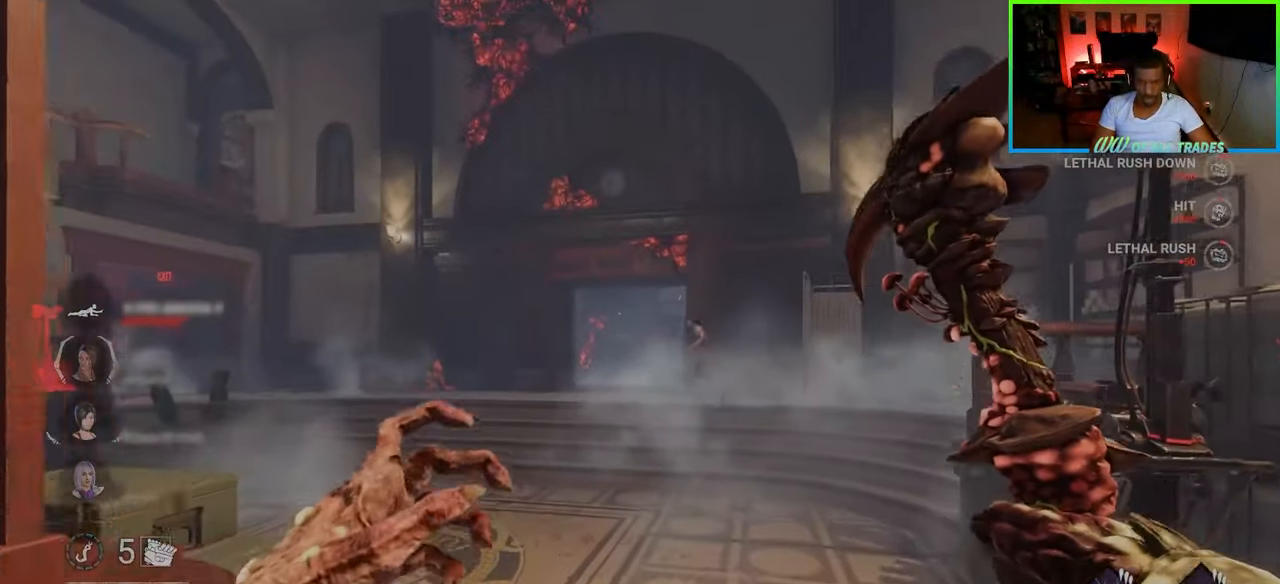
Gameplay with keyboard and mouse; each line is a JSON object with the keys and mouse buttons held at the frame after it. "events" lists presses ("down") and releases ("up") of "a", "ctrl", "d", "e", "f", "q", "r", "s", "shift", "space", "tab", "w", "mouse_left", "mouse_wheel", "mouse_right", "mouse_mb4" and "mouse_mb5" between this image and that frame as [ms after this image, input, new state], when the widget could be followed in between. "mouse_left", "mouse_wheel", "mouse_right", "mouse_mb4", "mouse_mb5" = the "left", "wheel", "right", "mb4", "mb5" buttons of the "mouse" list. No other keys are recorded. "wheel" means that the mouse wheel is clicked or scrolled. Not read: mouse_move.
{"keys": ["w"], "mouse": [], "events": []}
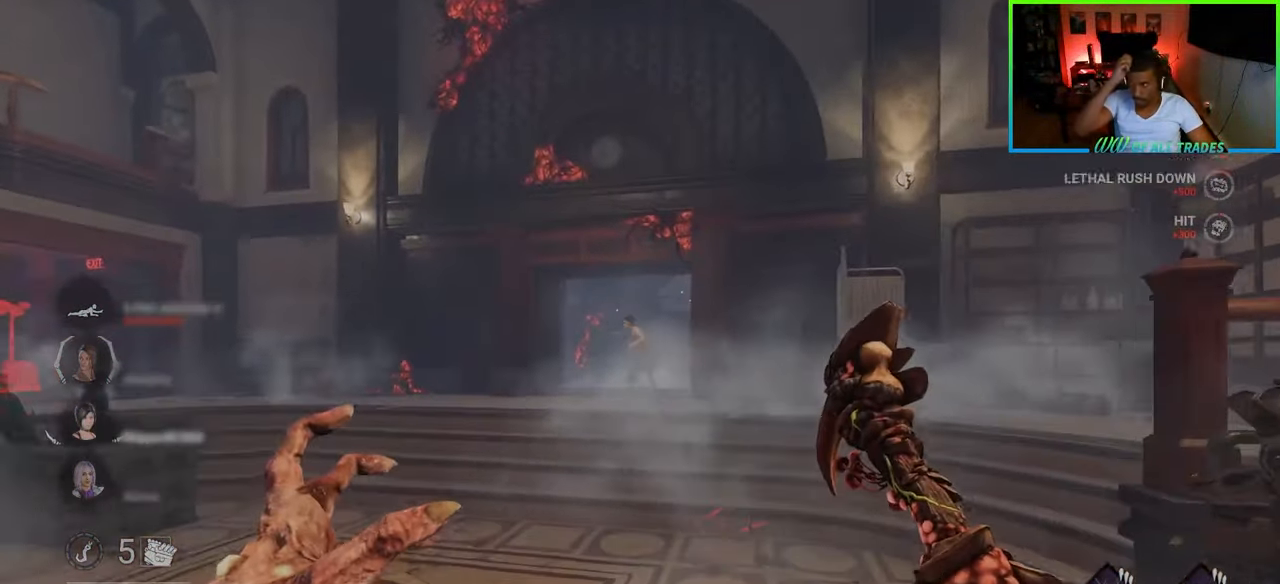
{"keys": ["w"], "mouse": [], "events": []}
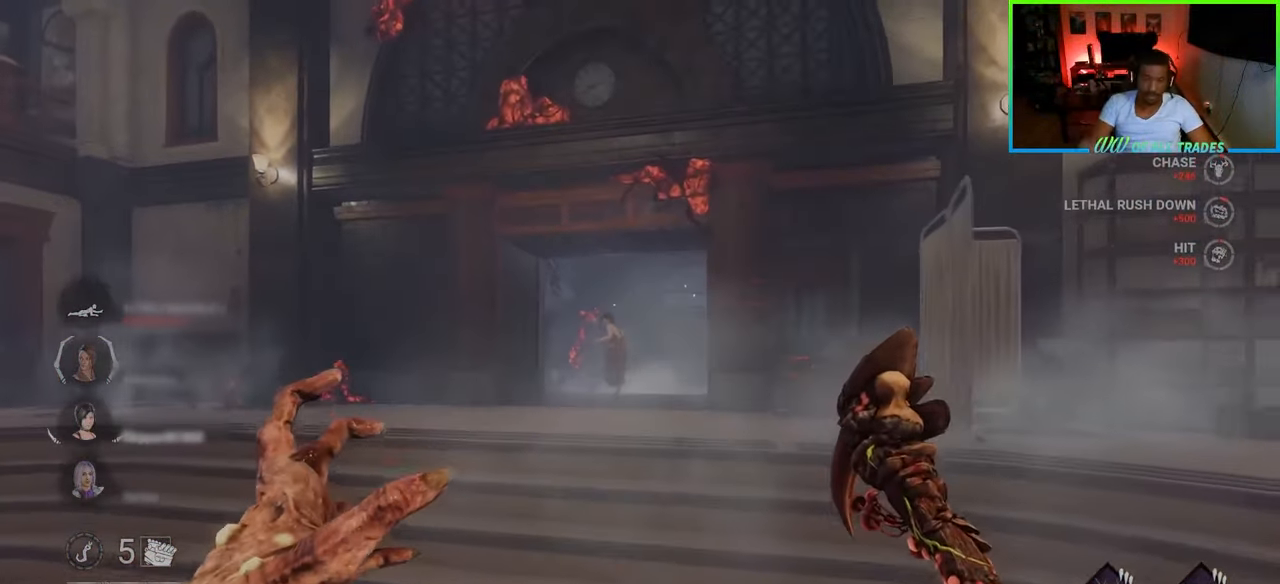
{"keys": ["w"], "mouse": [], "events": []}
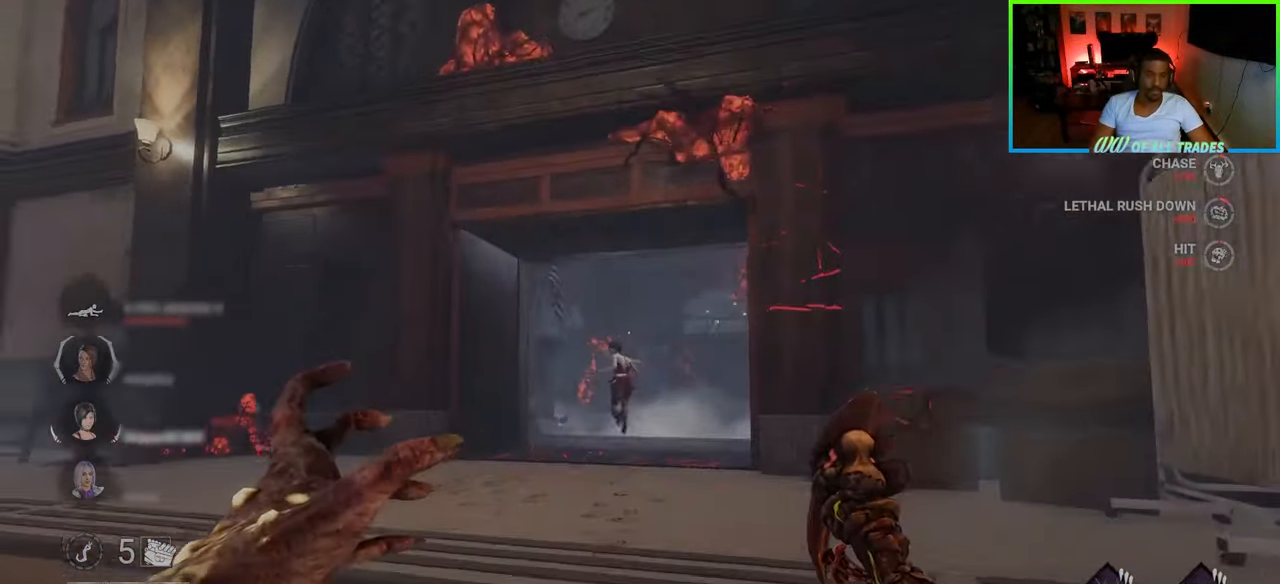
{"keys": ["d", "w"], "mouse": [], "events": [[17, "a", "down"], [133, "a", "up"], [467, "d", "down"]]}
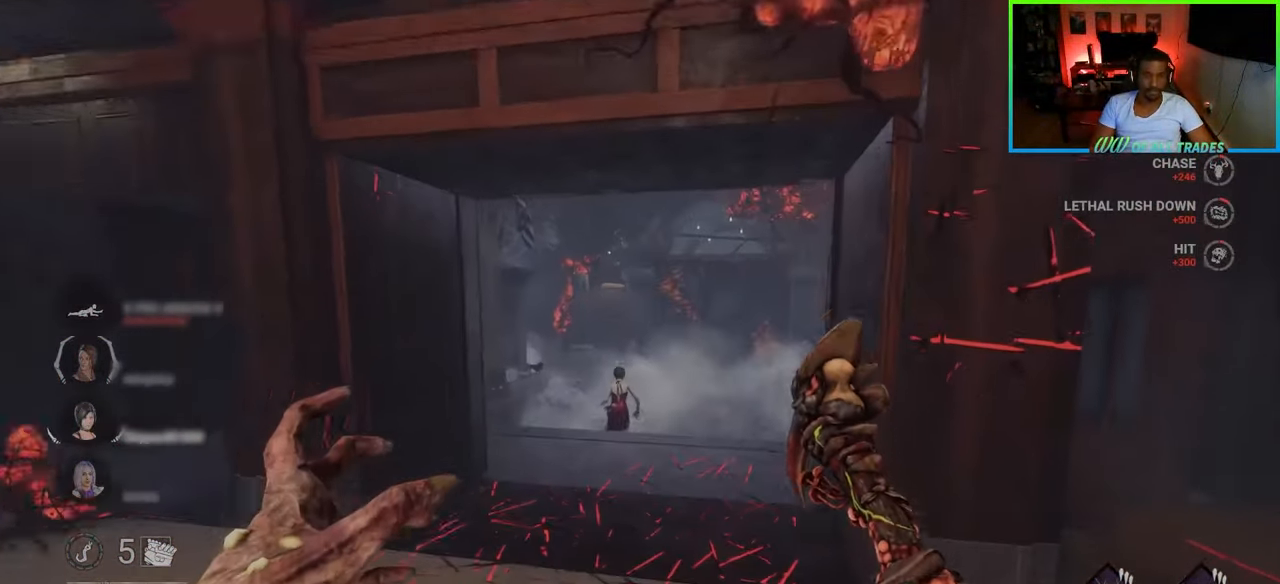
{"keys": ["a", "w"], "mouse": [], "events": [[50, "d", "up"], [417, "a", "down"]]}
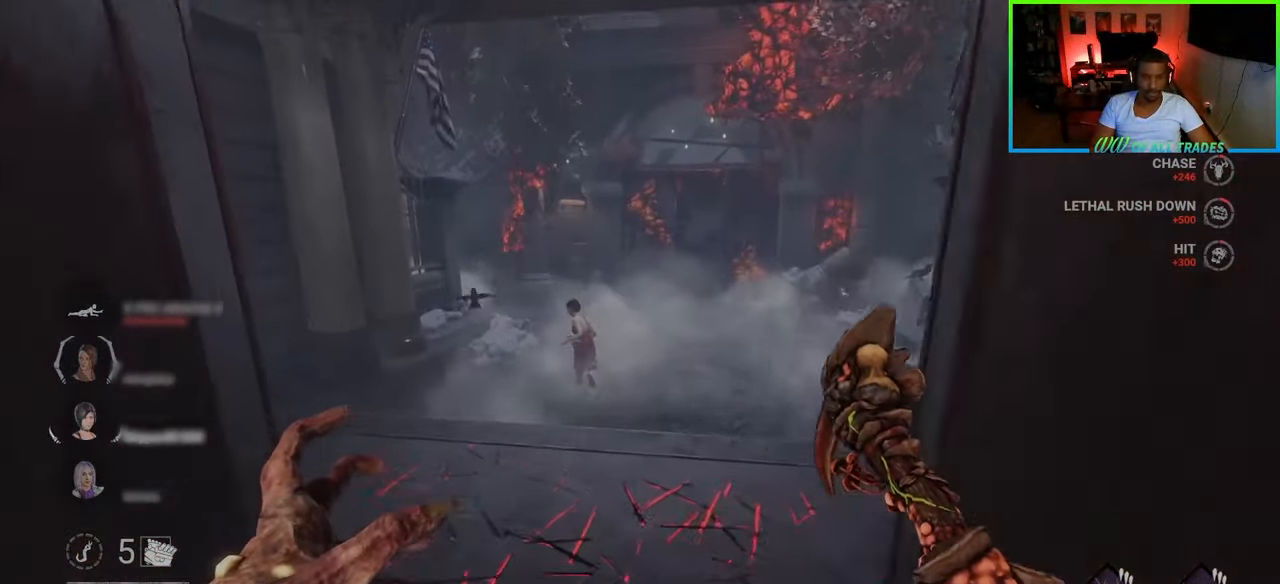
{"keys": ["w"], "mouse": [], "events": [[50, "a", "up"]]}
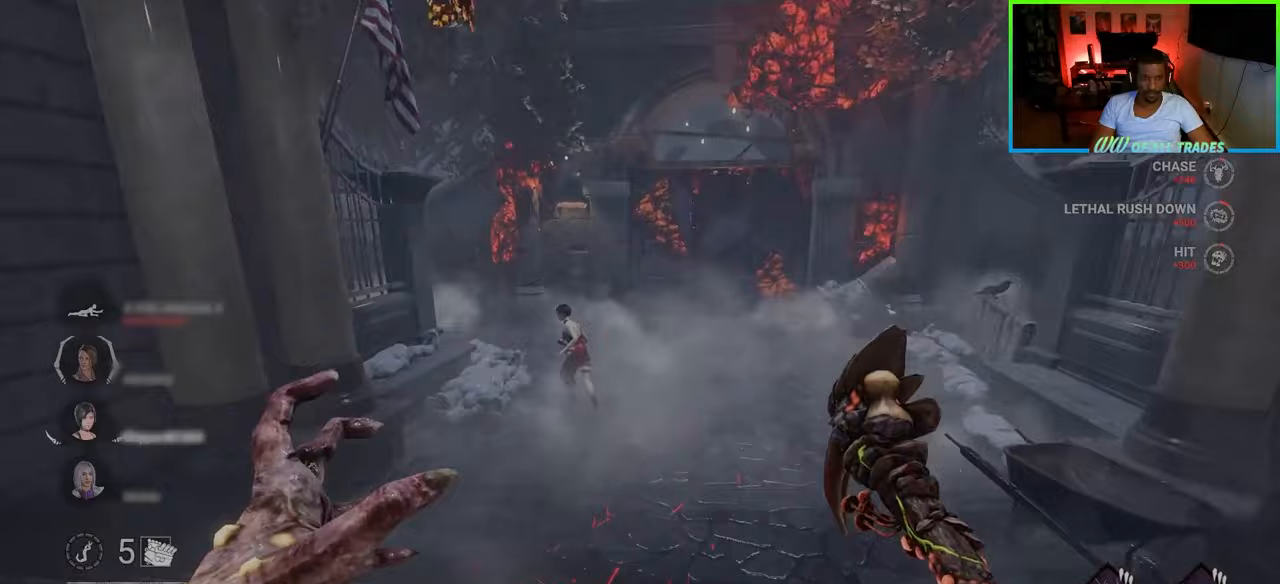
{"keys": ["w"], "mouse": ["right"], "events": [[50, "mouse_right", "down"], [233, "mouse_right", "up"], [283, "mouse_right", "down"], [400, "mouse_right", "up"], [450, "mouse_right", "down"]]}
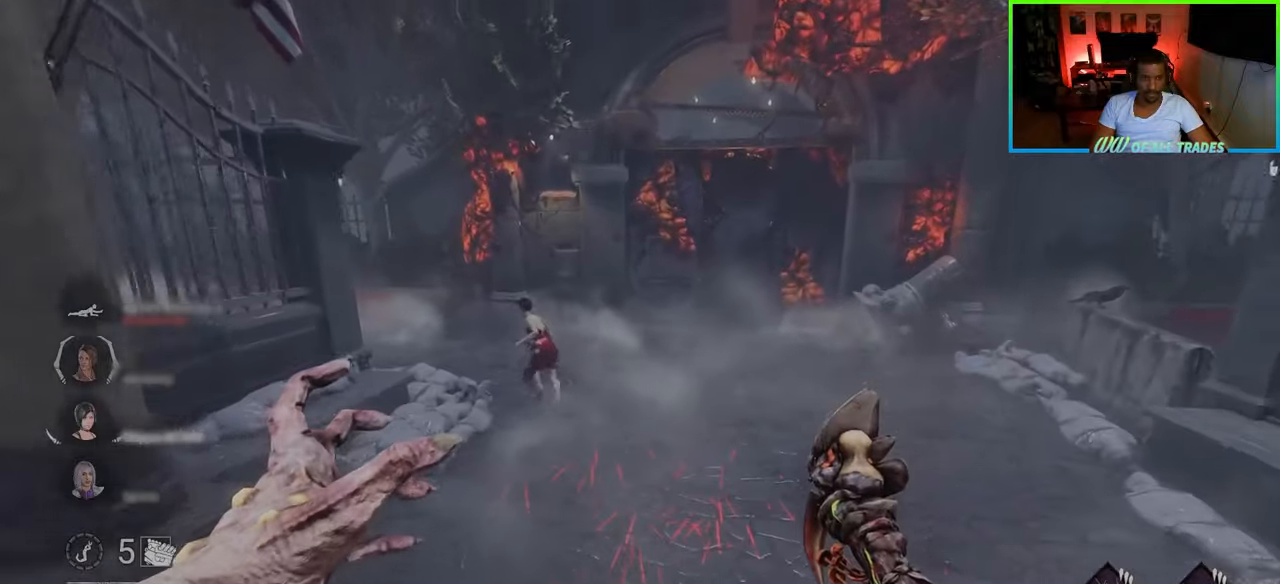
{"keys": ["d", "w"], "mouse": [], "events": [[83, "mouse_right", "up"], [100, "mouse_right", "down"], [267, "mouse_right", "up"], [317, "mouse_right", "down"], [433, "d", "down"], [483, "mouse_right", "up"]]}
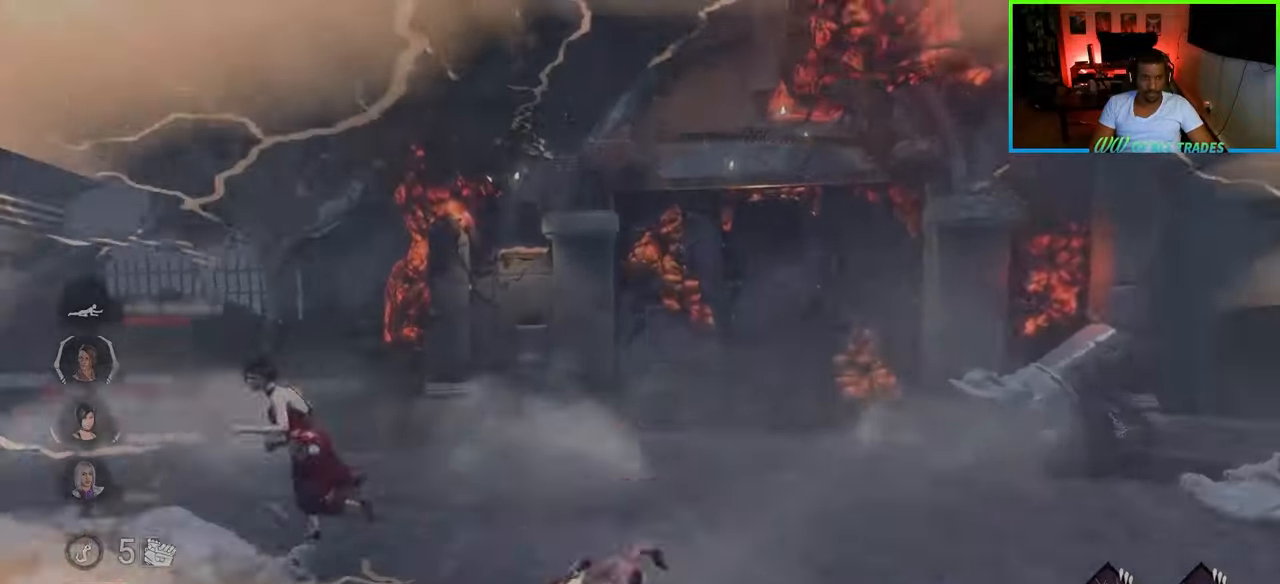
{"keys": ["d", "w"], "mouse": [], "events": []}
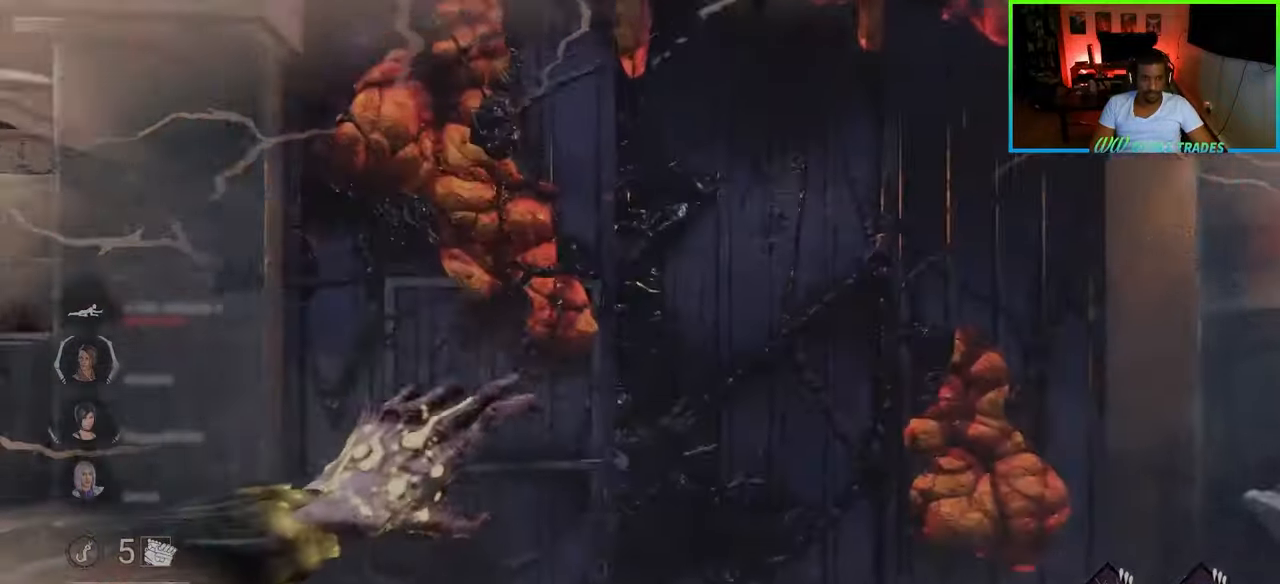
{"keys": ["a", "w"], "mouse": [], "events": [[133, "a", "down"], [133, "d", "up"]]}
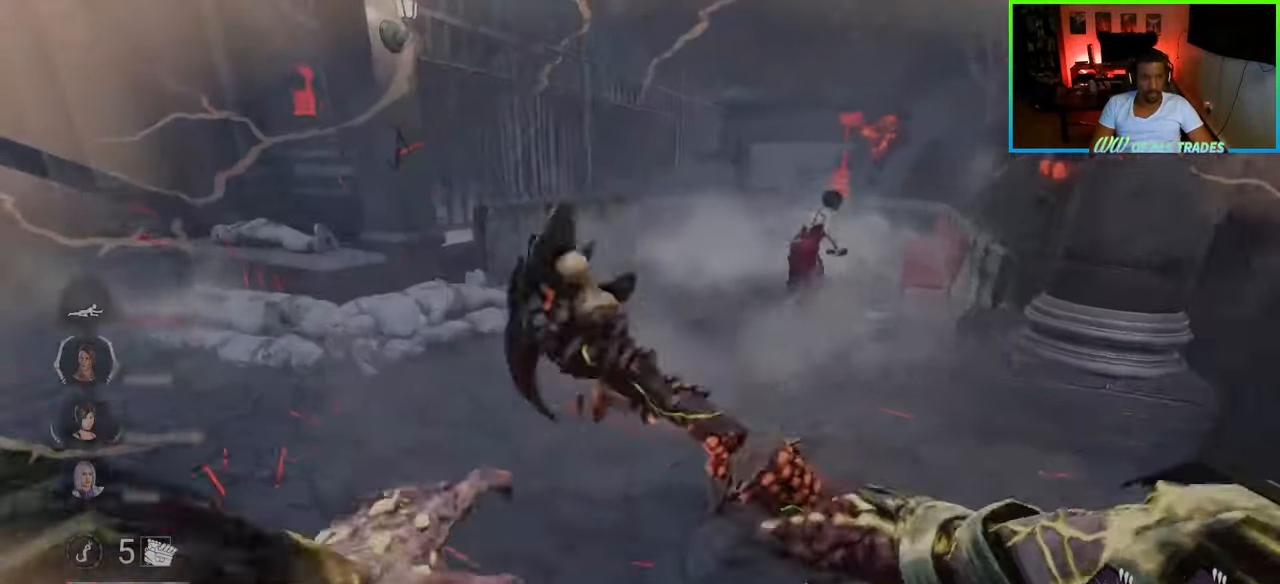
{"keys": ["w"], "mouse": [], "events": [[100, "a", "up"], [183, "mouse_right", "down"], [283, "mouse_right", "up"]]}
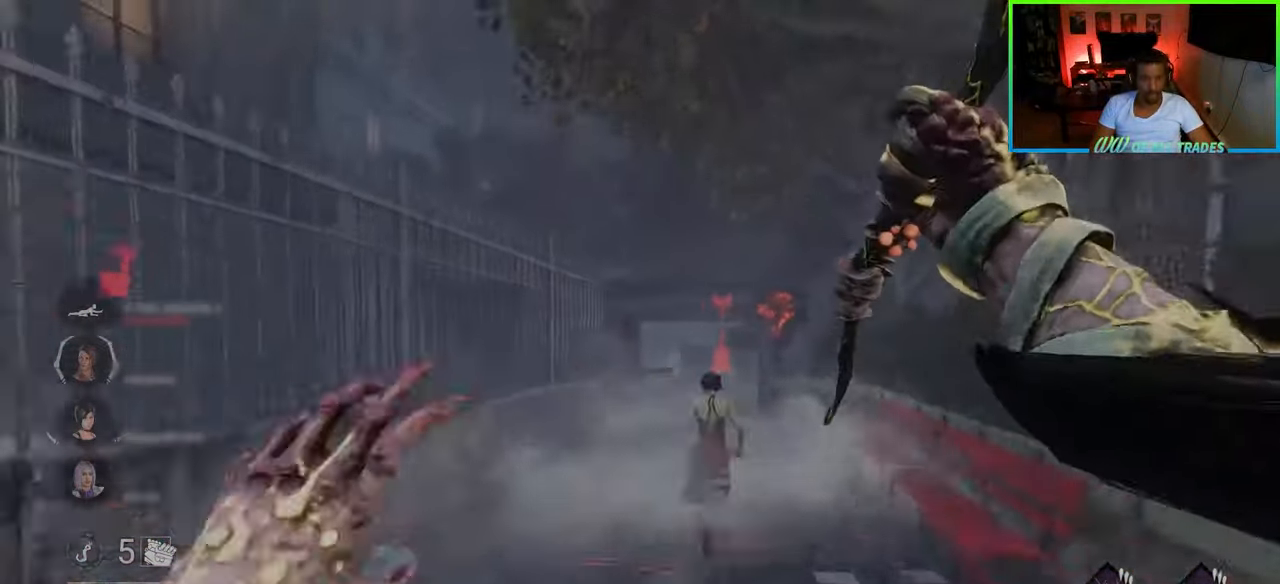
{"keys": ["a"], "mouse": ["left"], "events": [[233, "mouse_left", "down"], [250, "d", "down"], [317, "a", "down"], [317, "d", "up"], [367, "mouse_left", "up"], [400, "mouse_left", "down"], [450, "w", "up"], [467, "mouse_left", "up"], [500, "mouse_left", "down"]]}
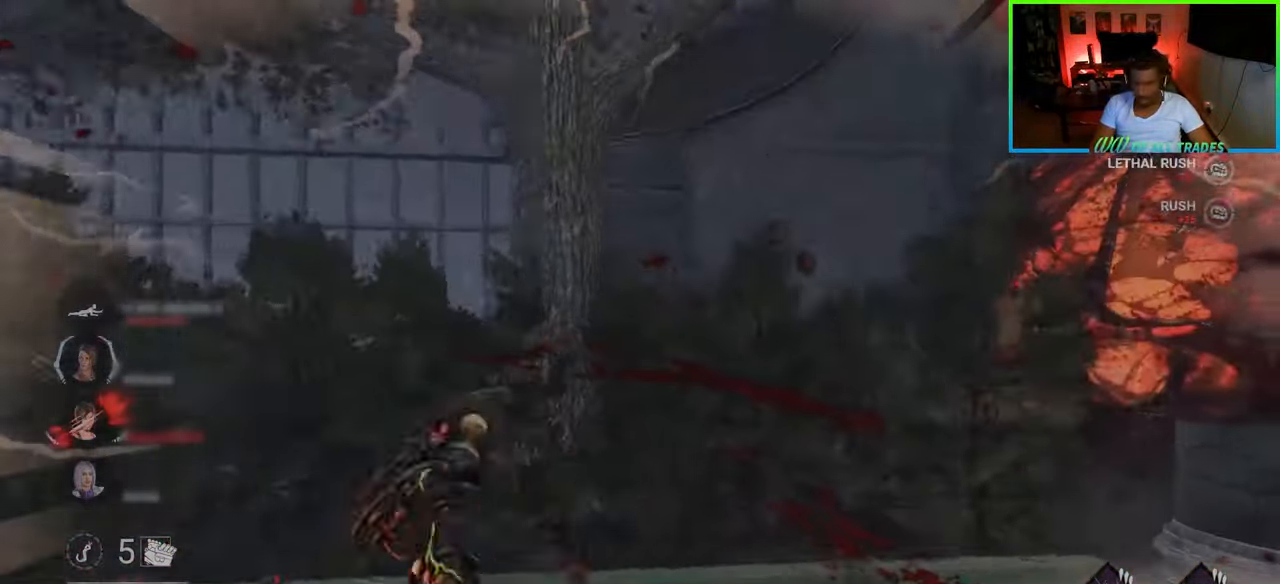
{"keys": ["d", "w"], "mouse": [], "events": [[67, "mouse_left", "up"], [100, "s", "down"], [133, "a", "up"], [183, "d", "down"], [250, "s", "up"], [417, "w", "down"]]}
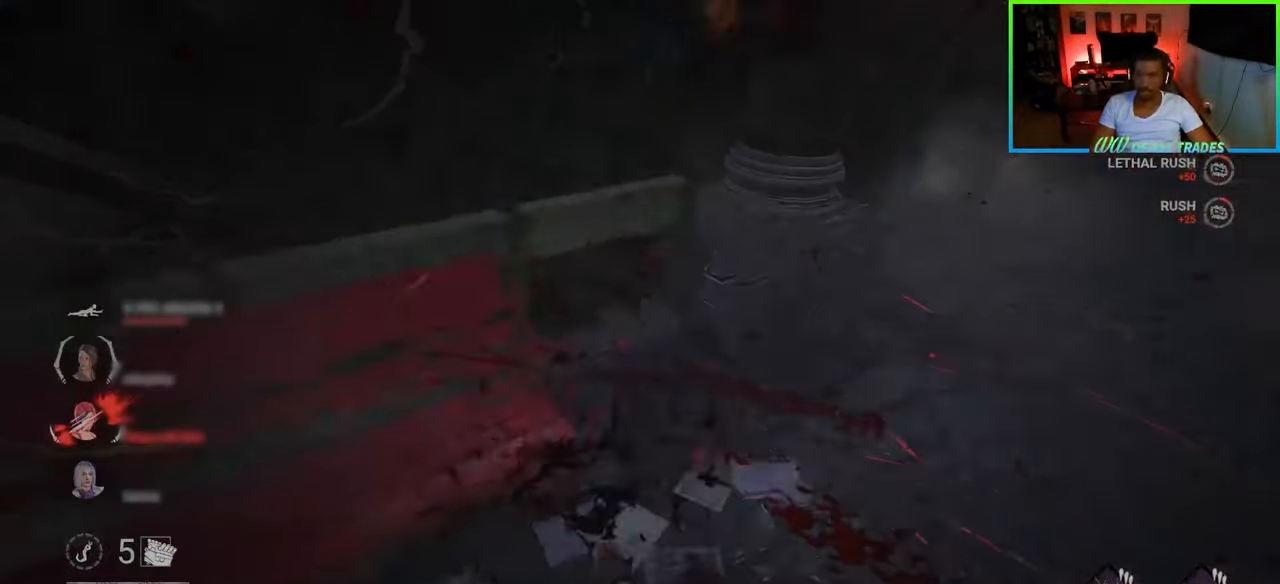
{"keys": ["d", "shift", "w"], "mouse": [], "events": [[117, "d", "up"], [117, "shift", "down"], [283, "d", "down"]]}
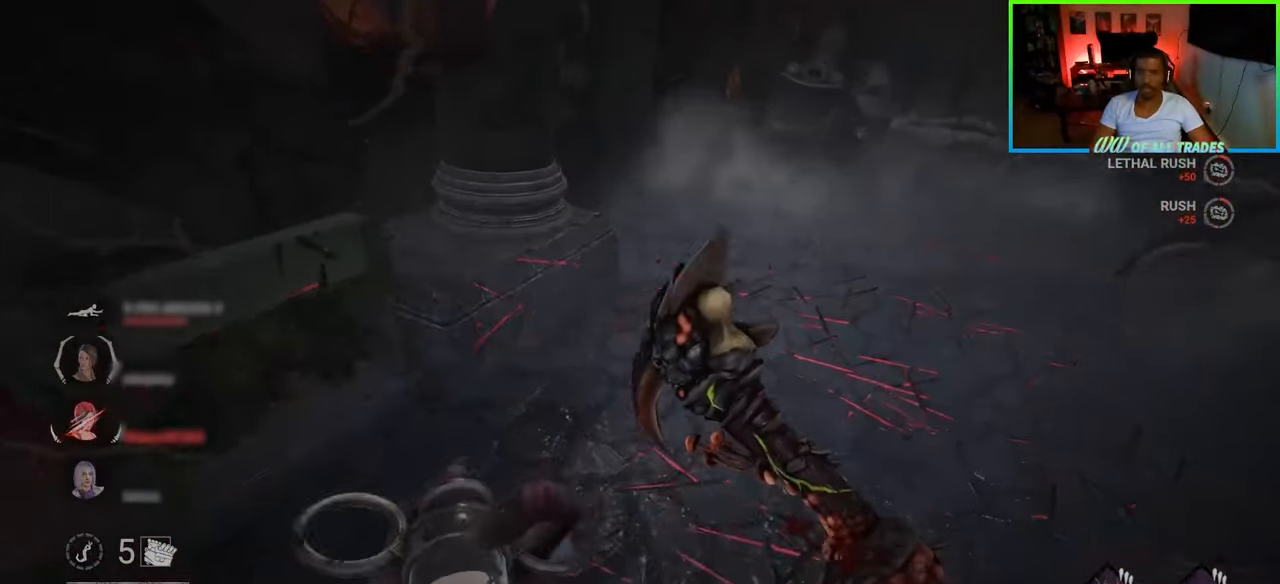
{"keys": ["d", "w"], "mouse": [], "events": [[133, "shift", "up"], [350, "w", "up"], [483, "w", "down"]]}
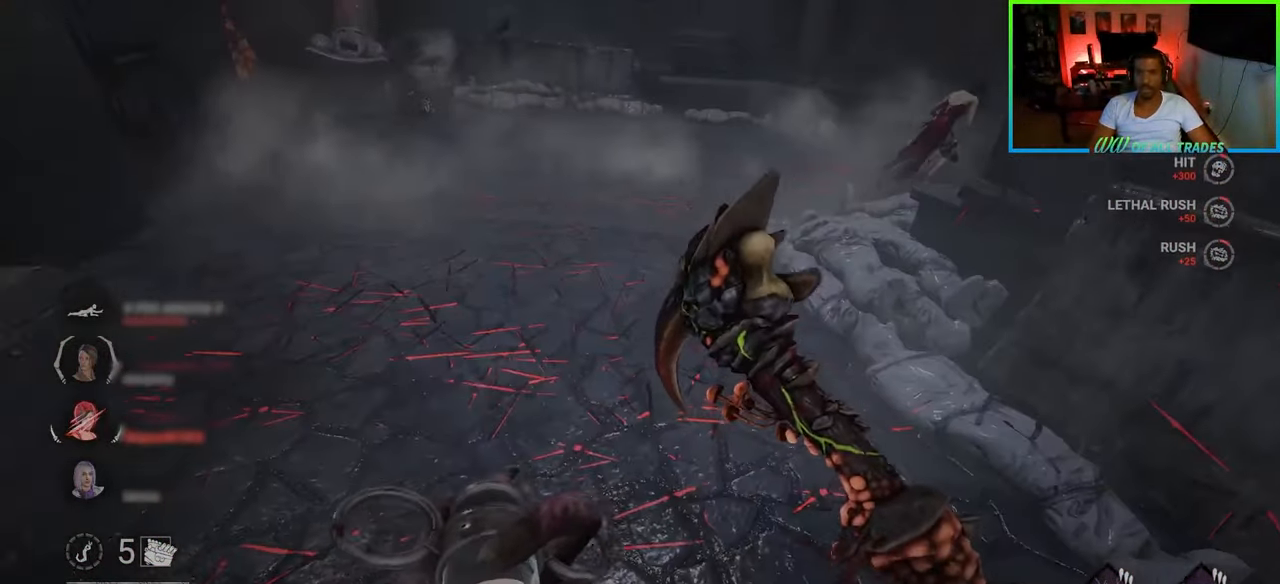
{"keys": ["a", "w"], "mouse": [], "events": [[83, "a", "down"], [83, "d", "up"], [167, "a", "up"], [417, "a", "down"]]}
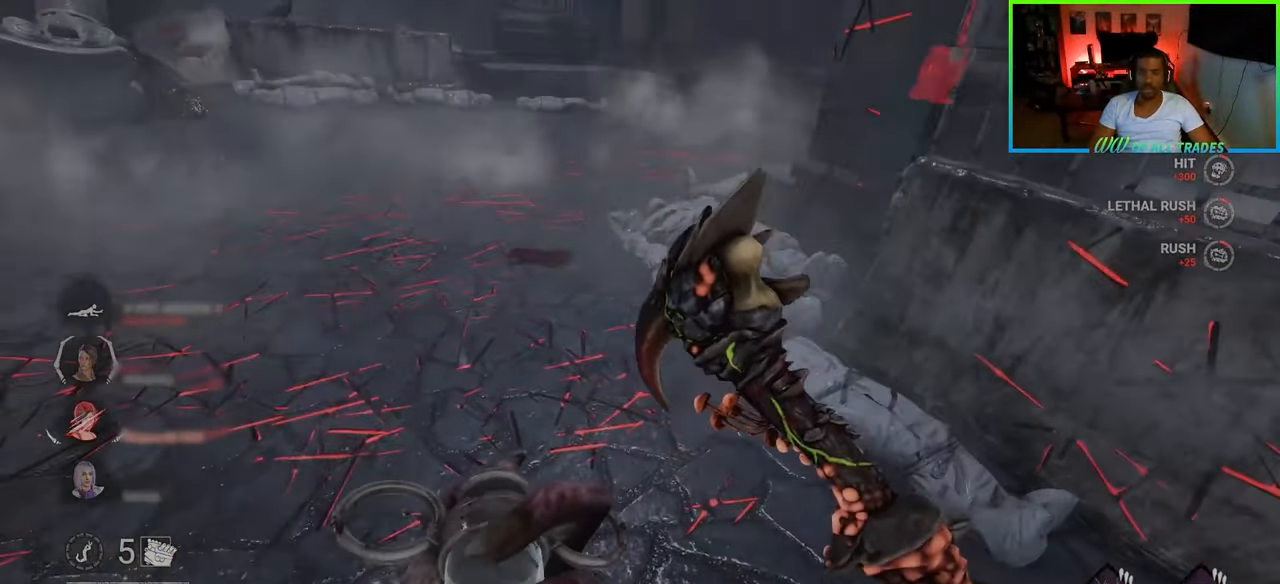
{"keys": ["w"], "mouse": [], "events": [[67, "a", "up"]]}
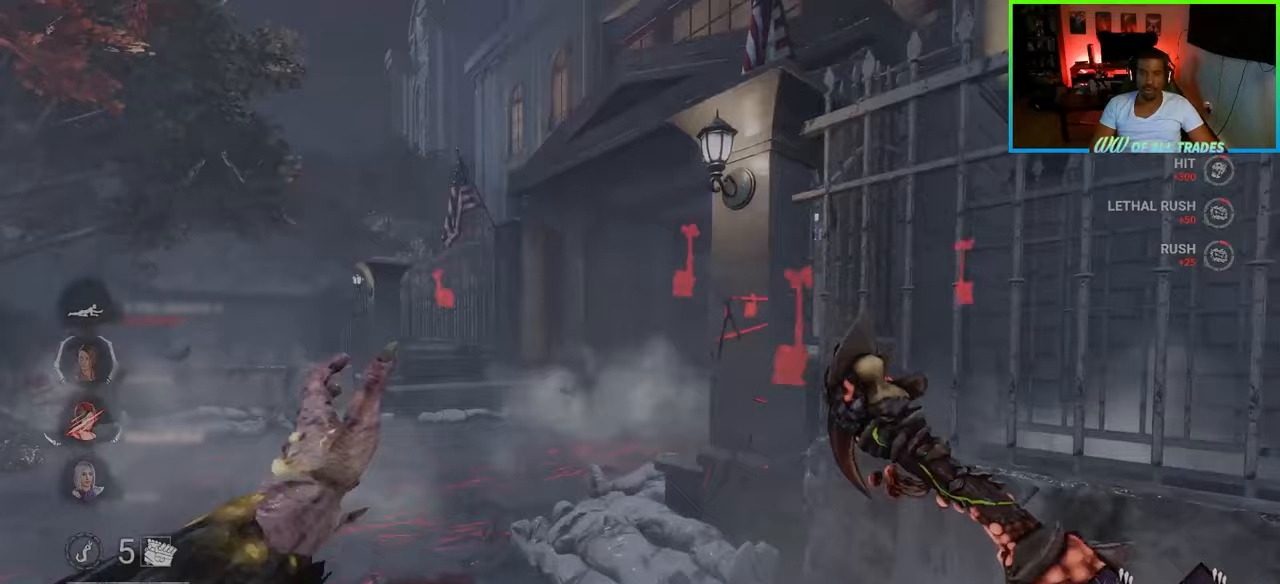
{"keys": ["w"], "mouse": [], "events": []}
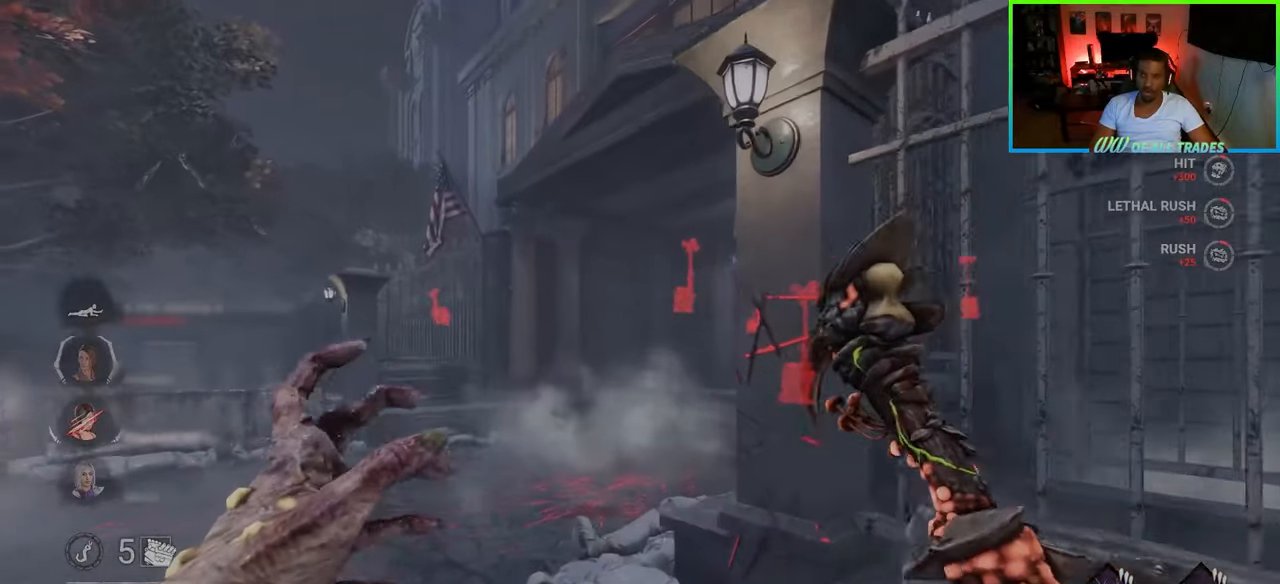
{"keys": ["a", "w"], "mouse": [], "events": [[133, "a", "down"]]}
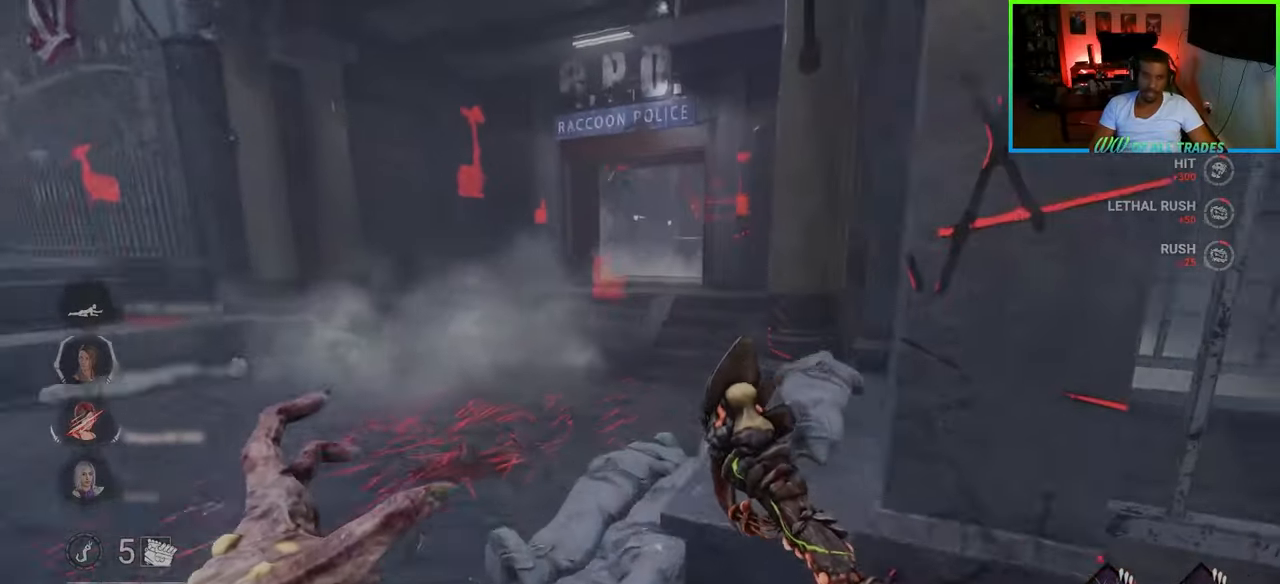
{"keys": ["w"], "mouse": [], "events": [[333, "a", "up"]]}
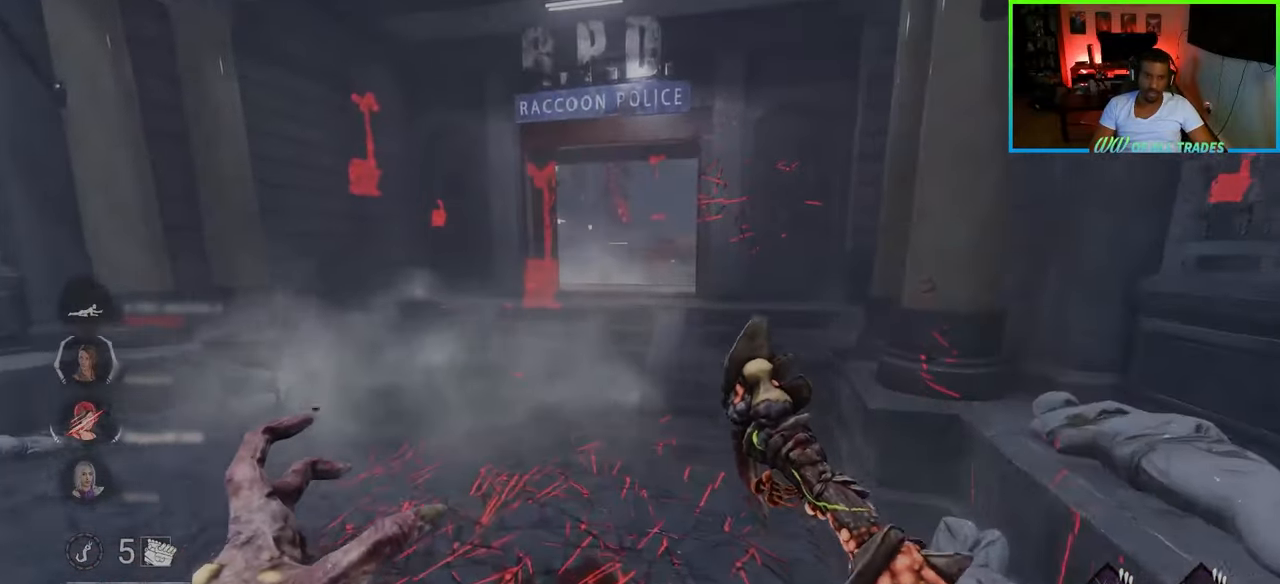
{"keys": ["a", "w"], "mouse": [], "events": [[117, "a", "down"], [233, "a", "up"], [333, "a", "down"]]}
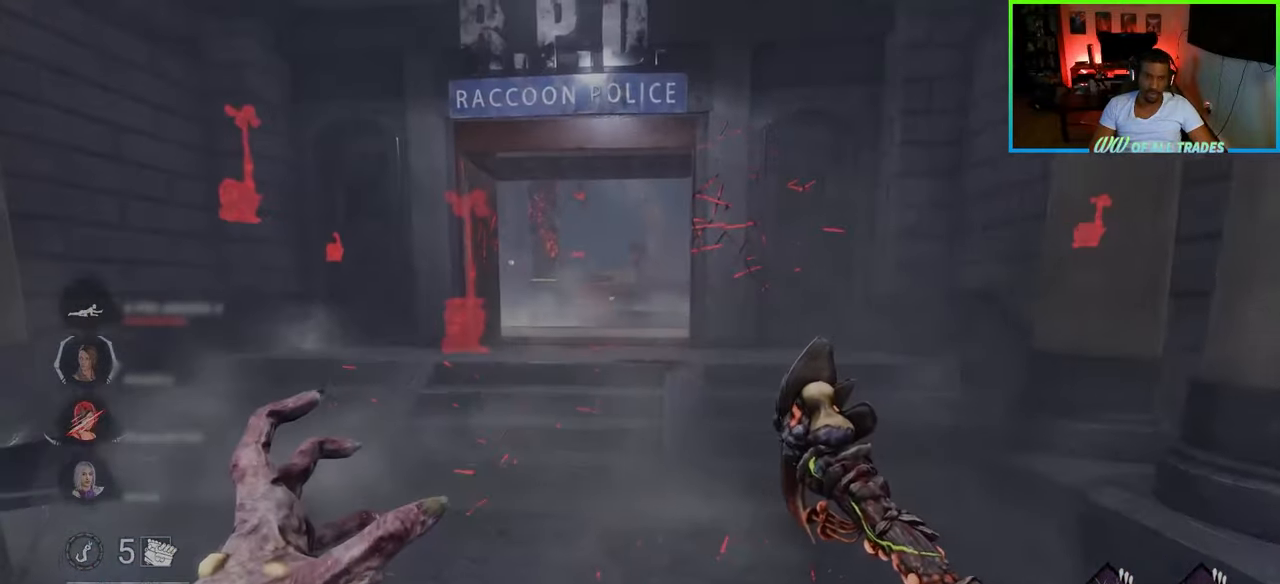
{"keys": ["a", "w"], "mouse": [], "events": [[150, "a", "up"], [283, "a", "down"]]}
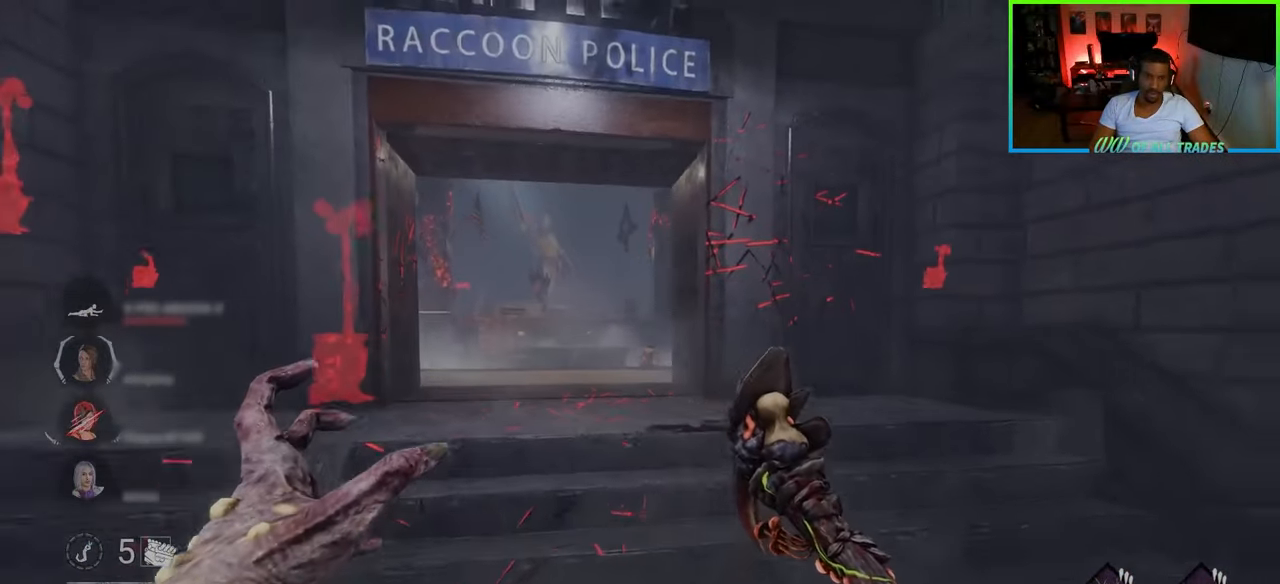
{"keys": ["w"], "mouse": [], "events": [[167, "a", "up"]]}
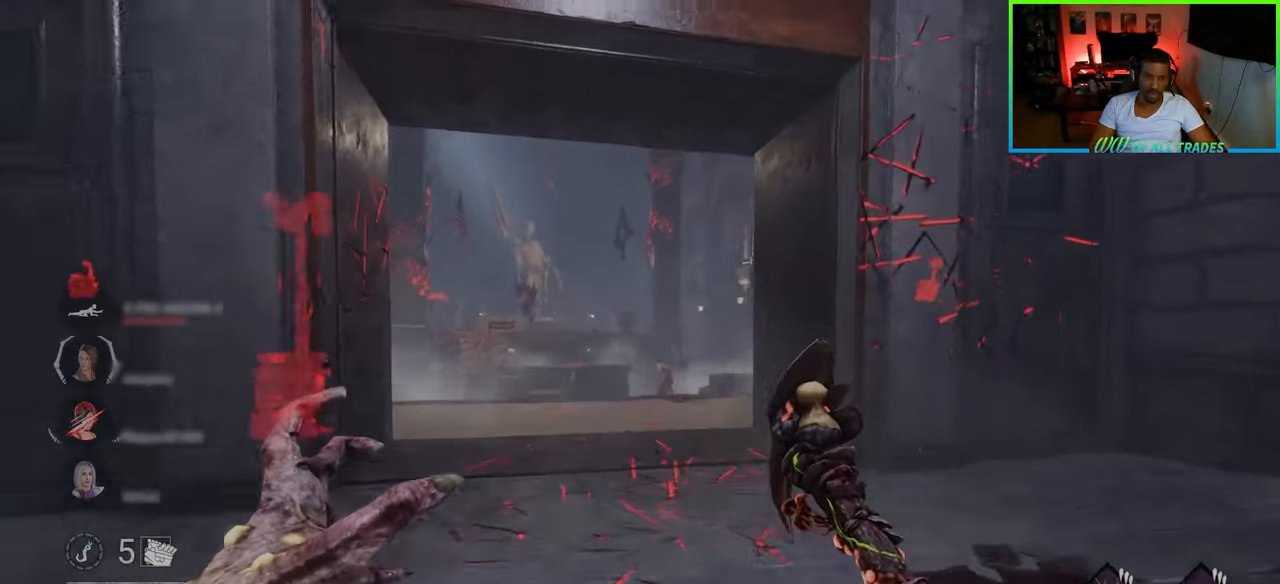
{"keys": ["w"], "mouse": [], "events": []}
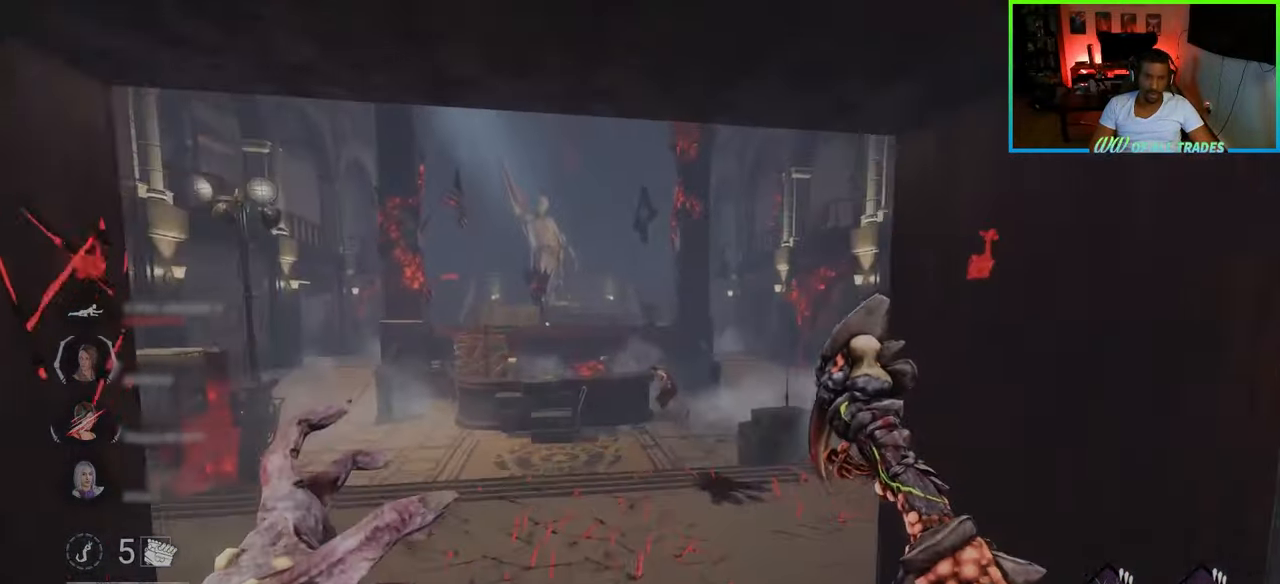
{"keys": ["w"], "mouse": [], "events": [[17, "a", "down"], [117, "a", "up"]]}
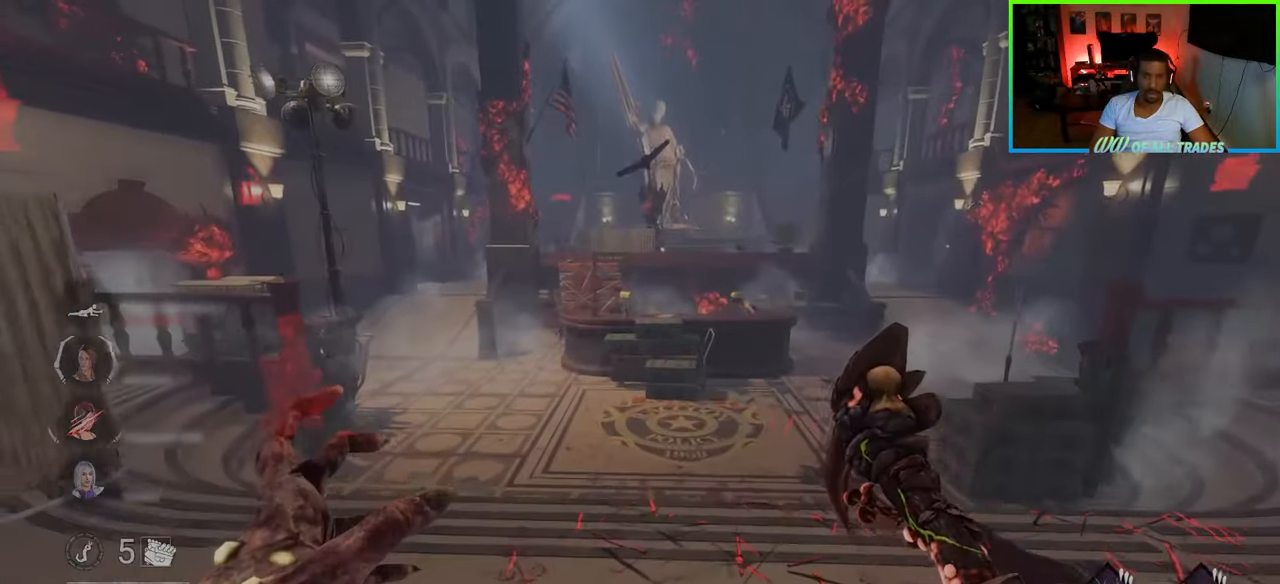
{"keys": ["w"], "mouse": [], "events": [[167, "a", "down"], [383, "a", "up"]]}
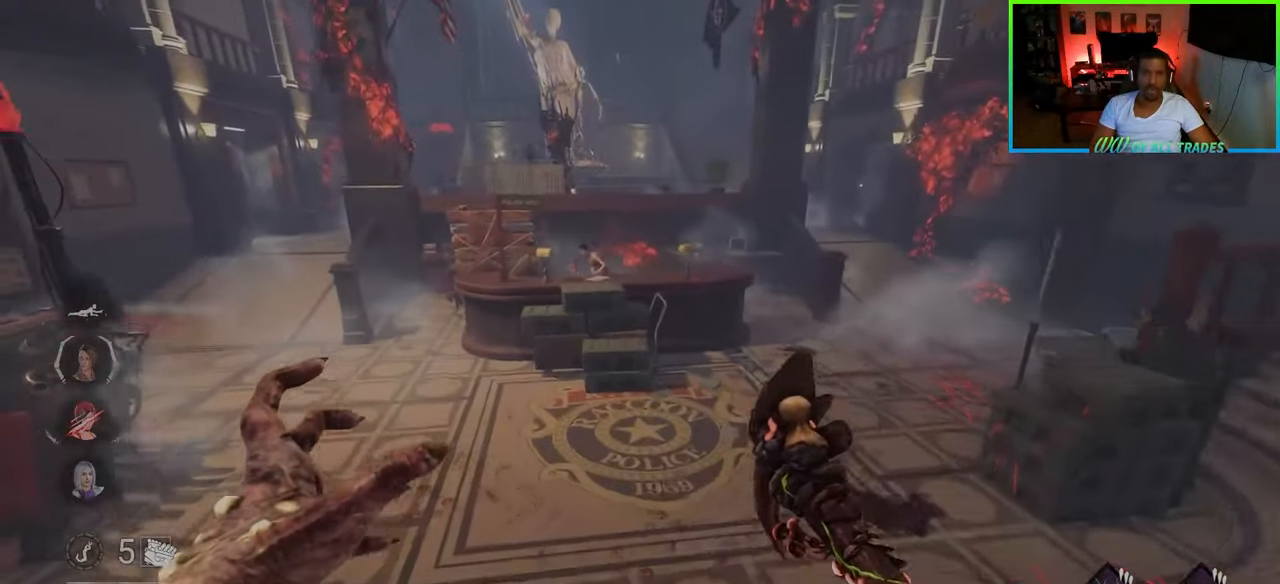
{"keys": ["w"], "mouse": [], "events": []}